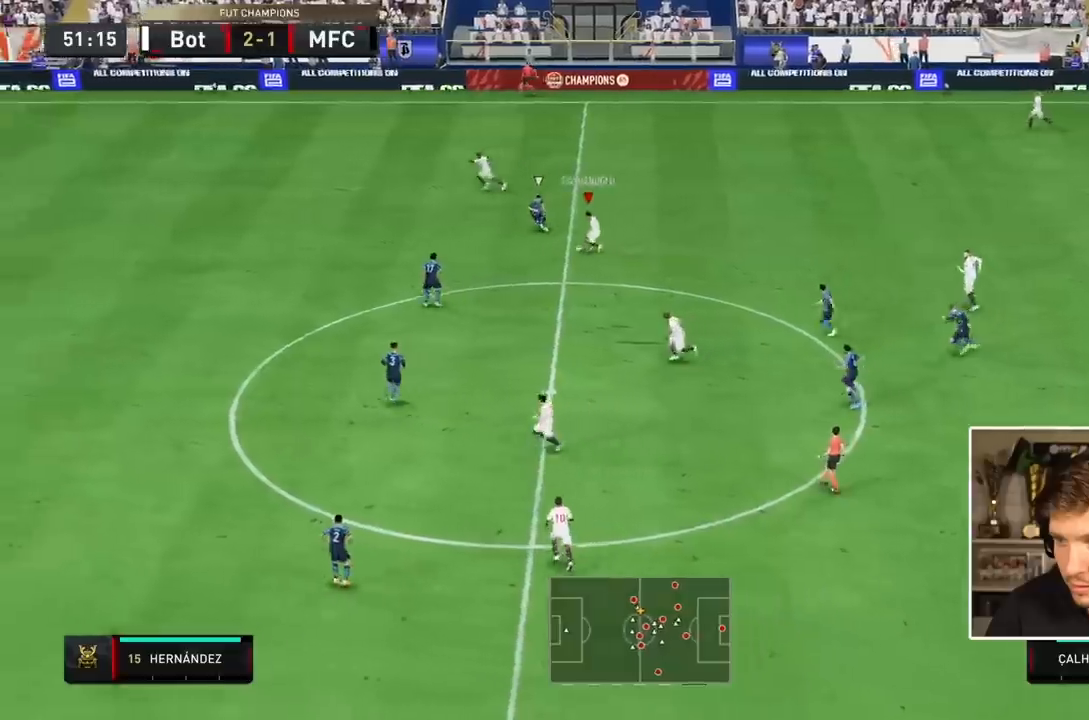
Gameplay with a controller (PlayStation layout); each line is a JSON object with the inputs held at the frame after it. "events" lists button and stick changes between this image and that frame as [ms after this image, input, new state], when the widget could be followed in between. Not read: L3 R3.
{"buttons": [], "events": [[133, "TRIANGLE", "down"], [333, "TRIANGLE", "up"]]}
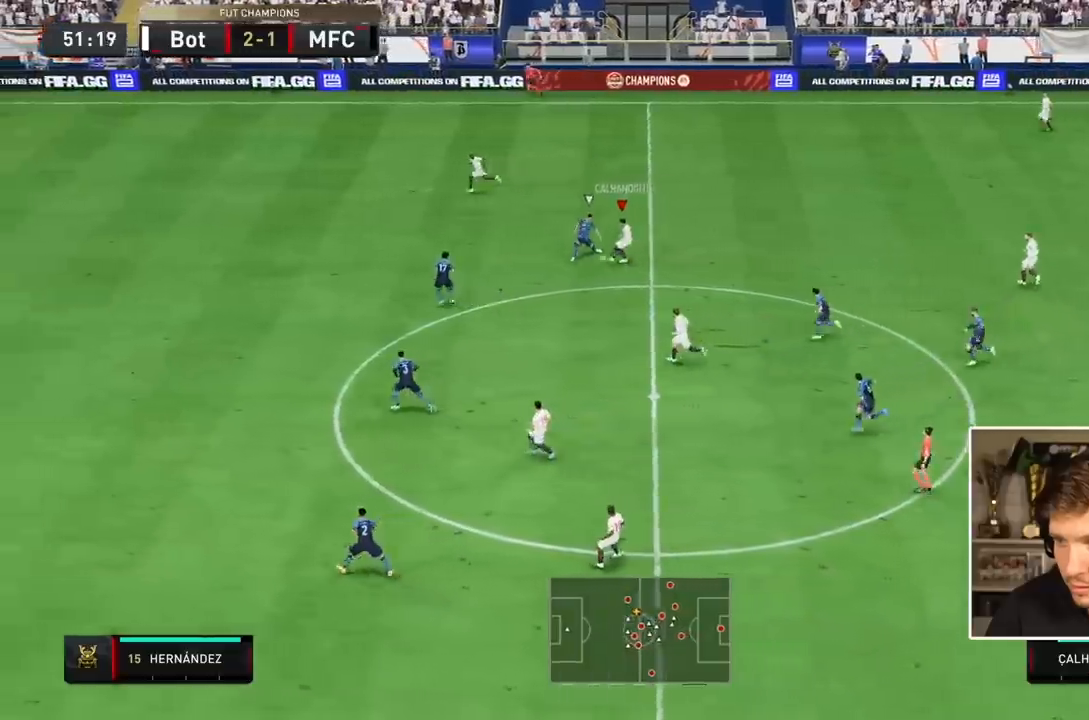
{"buttons": ["R2"], "events": [[200, "R2", "down"]]}
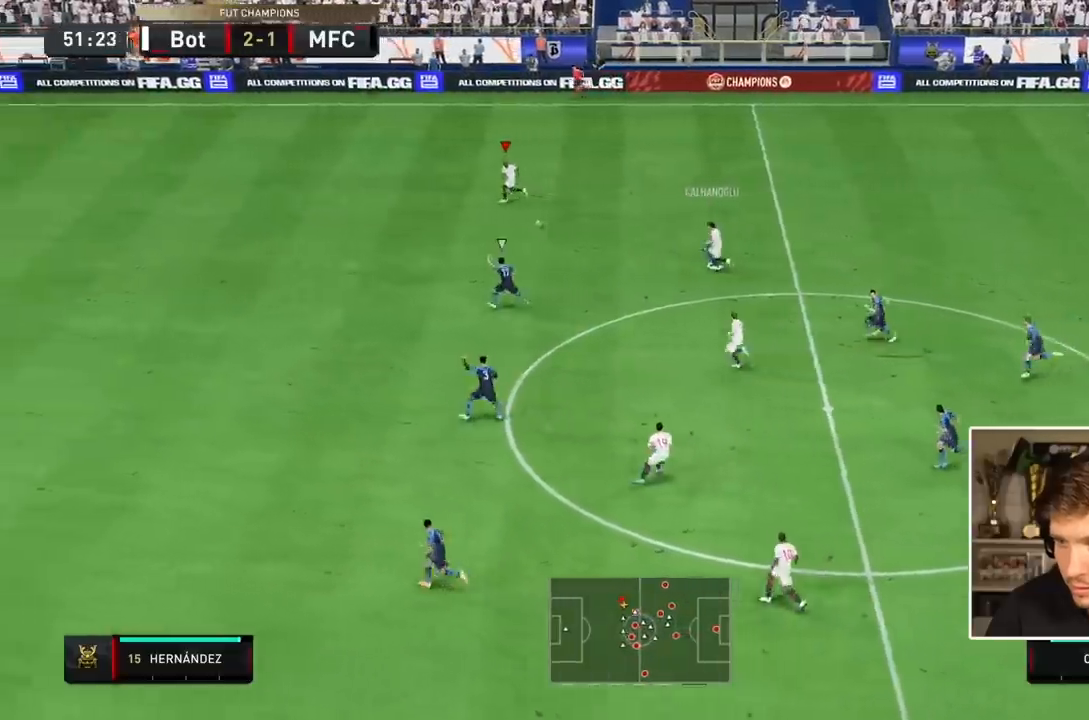
{"buttons": ["R2"], "events": []}
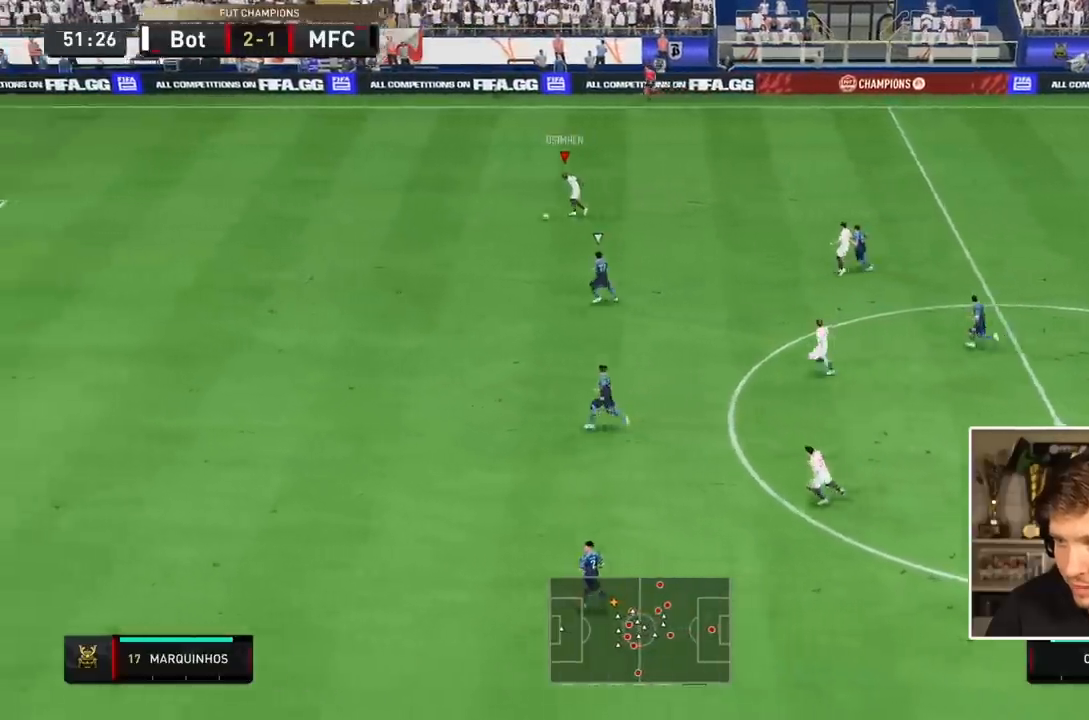
{"buttons": ["R2"], "events": []}
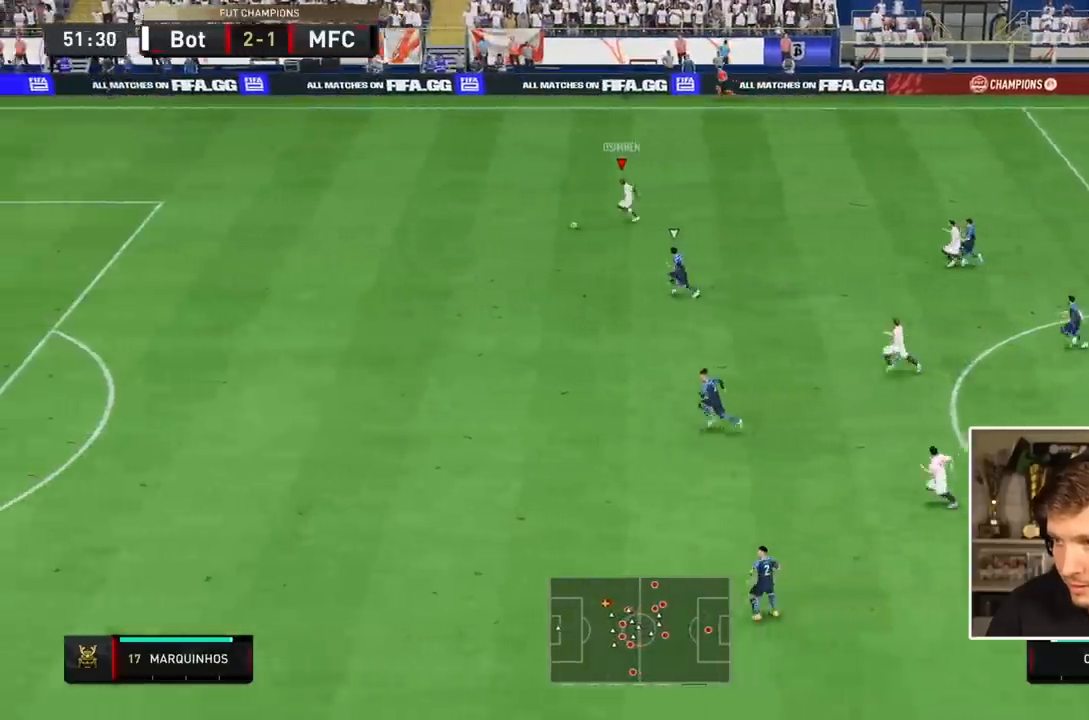
{"buttons": ["R2"], "events": []}
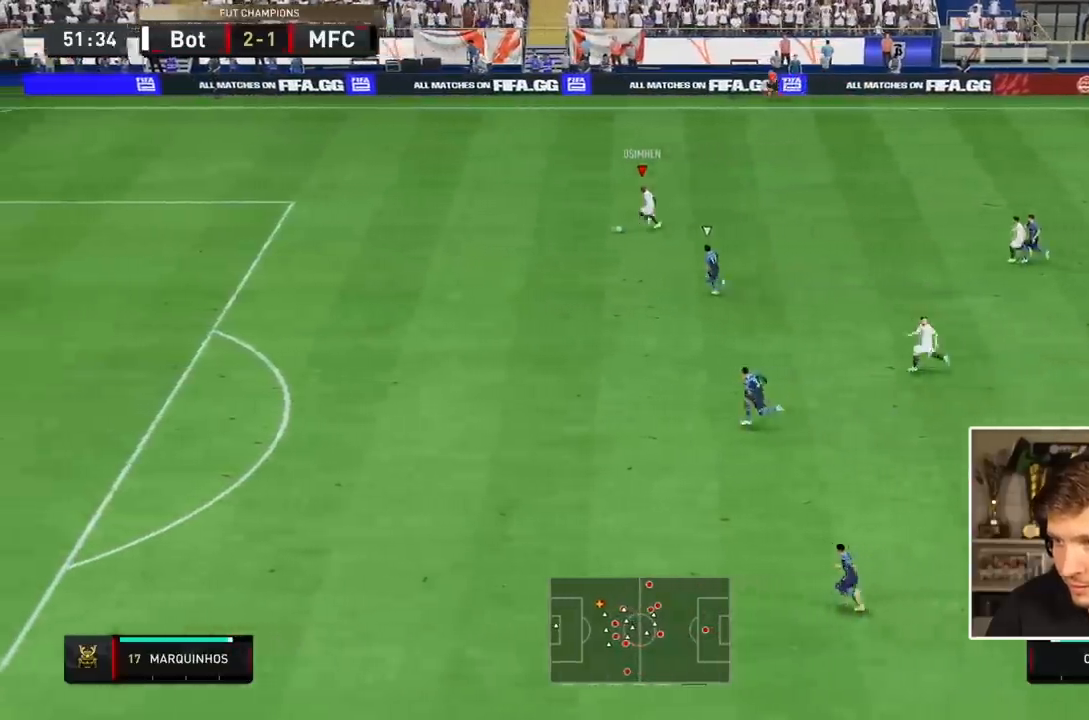
{"buttons": ["R2"], "events": []}
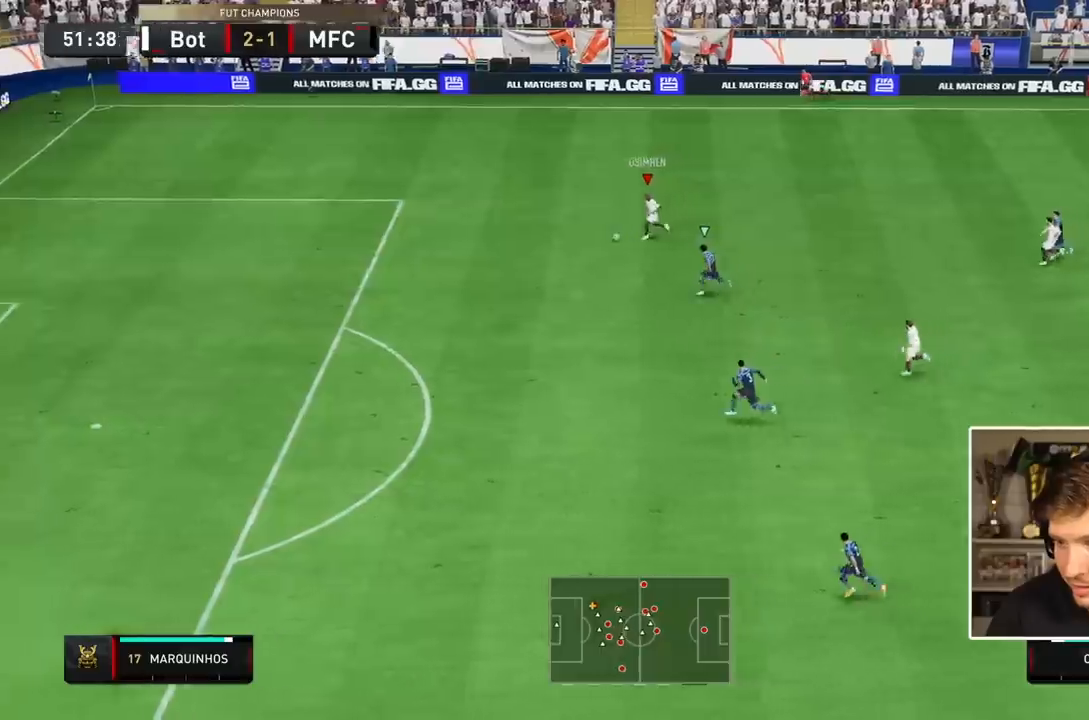
{"buttons": ["R2"], "events": []}
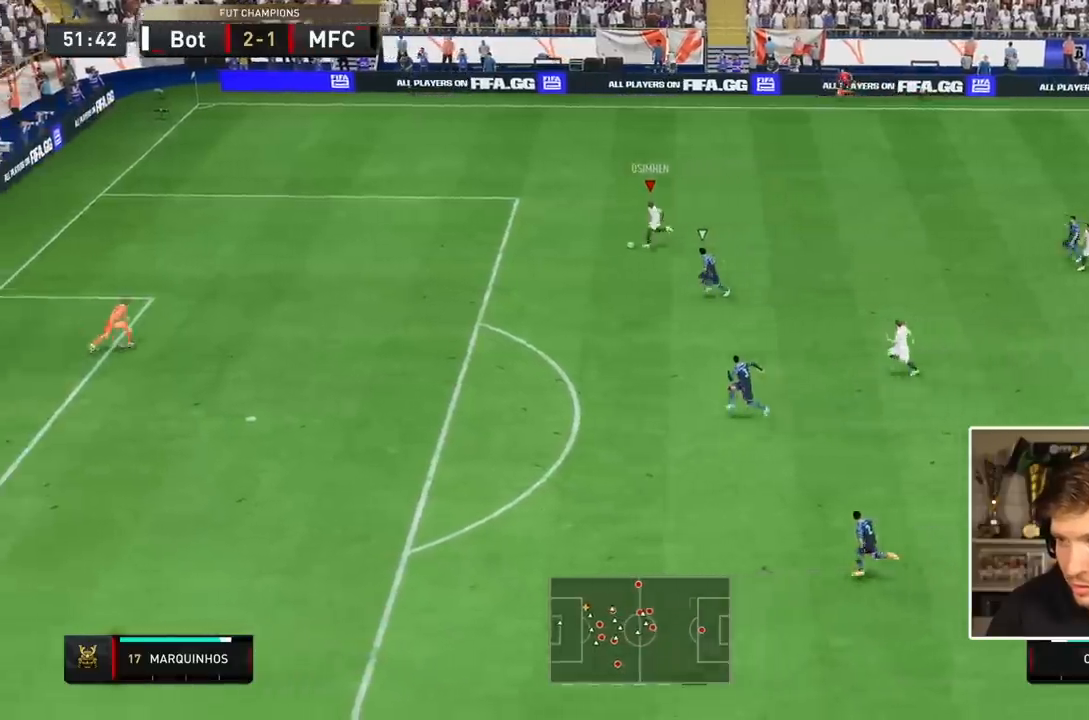
{"buttons": ["R2"], "events": []}
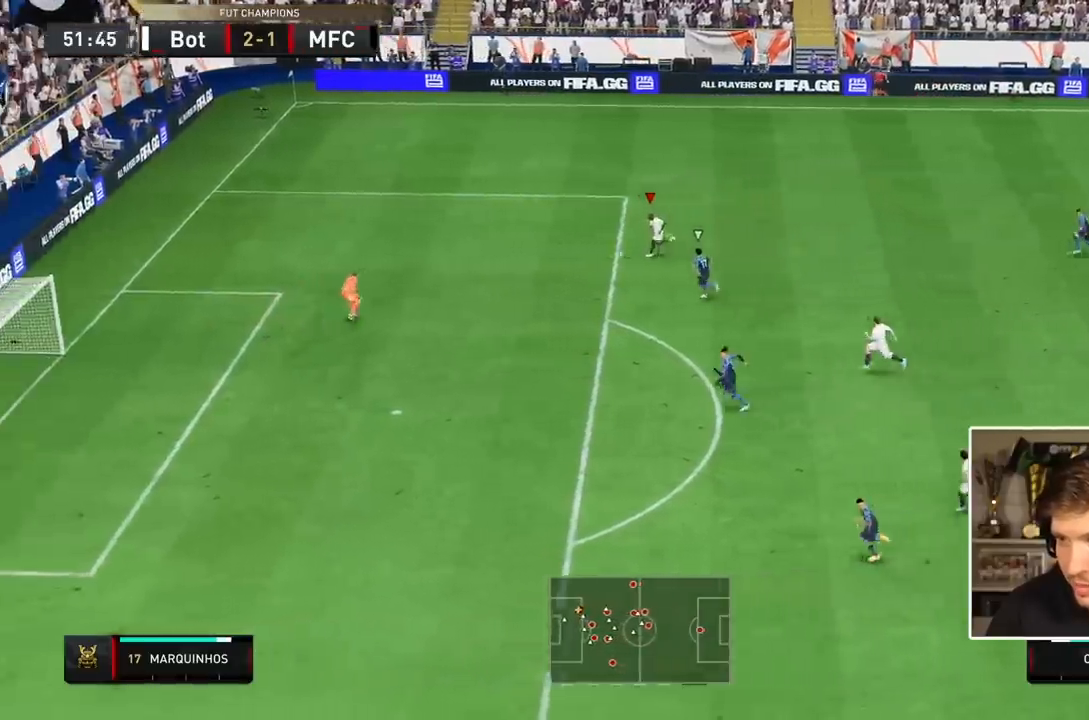
{"buttons": ["L1", "R2"], "events": [[133, "CIRCLE", "down"], [133, "L1", "down"], [367, "CIRCLE", "up"]]}
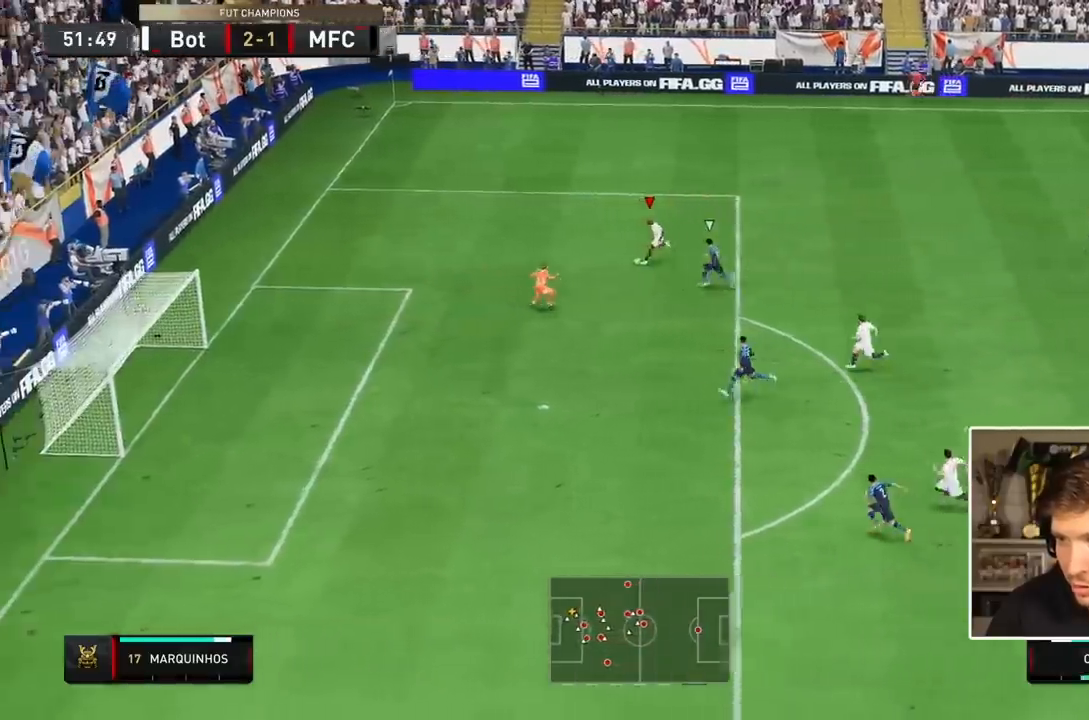
{"buttons": ["R2"], "events": [[133, "L1", "up"]]}
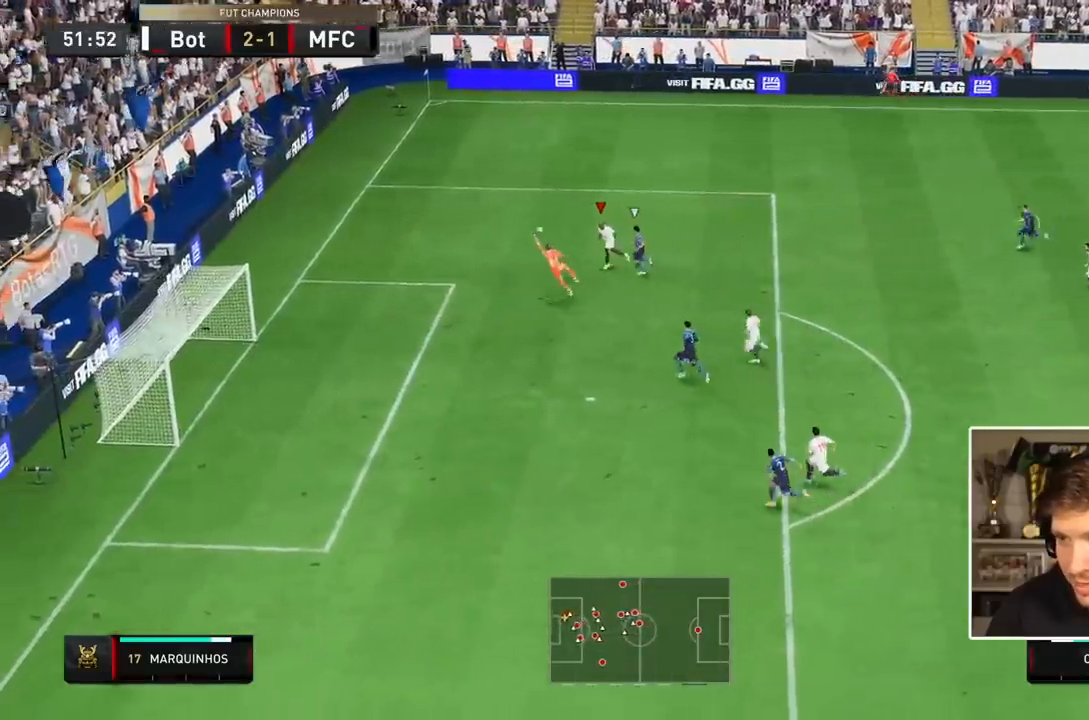
{"buttons": ["R2"], "events": []}
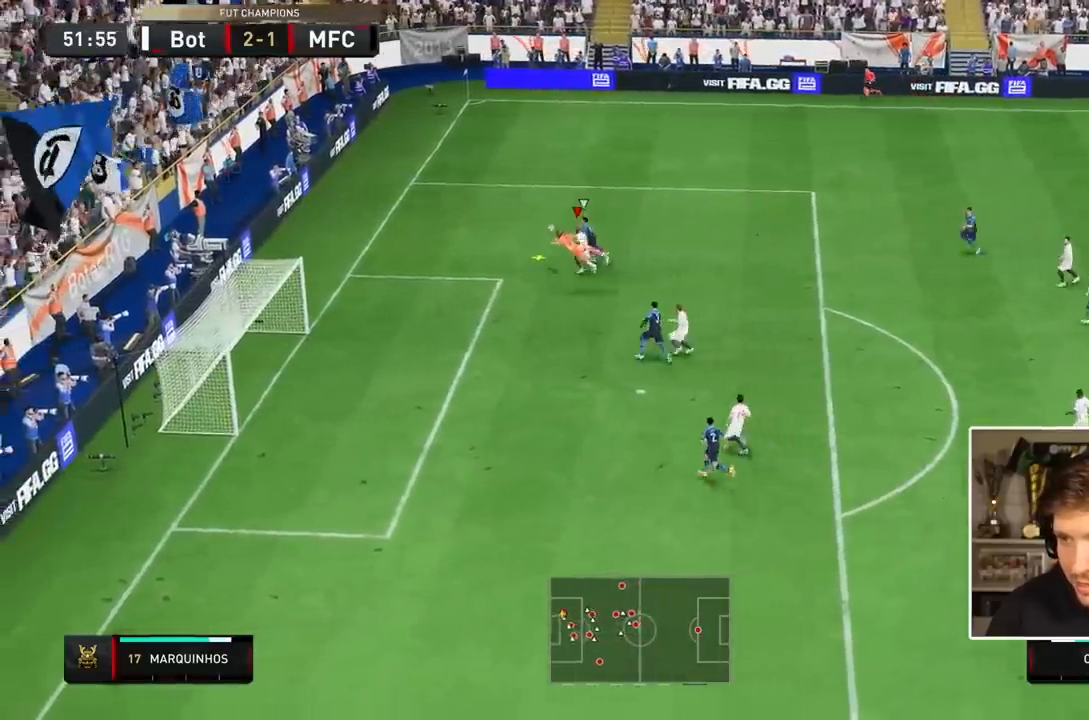
{"buttons": ["R2"], "events": [[83, "CIRCLE", "down"], [250, "CIRCLE", "up"]]}
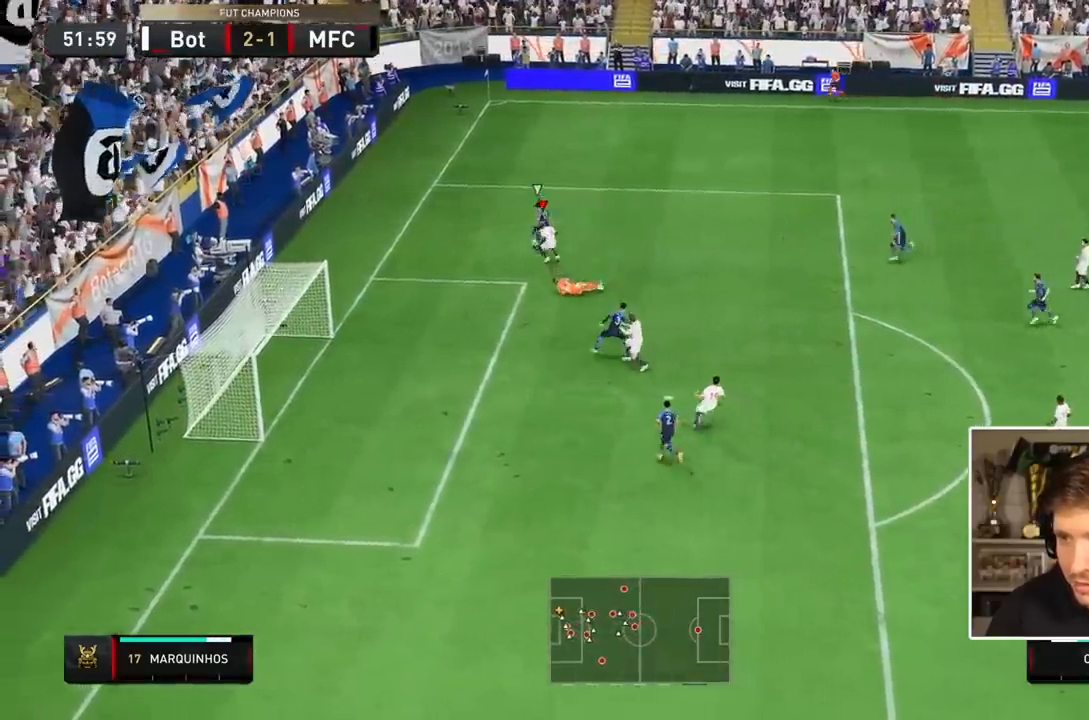
{"buttons": ["L2", "R2"], "events": [[183, "L2", "down"]]}
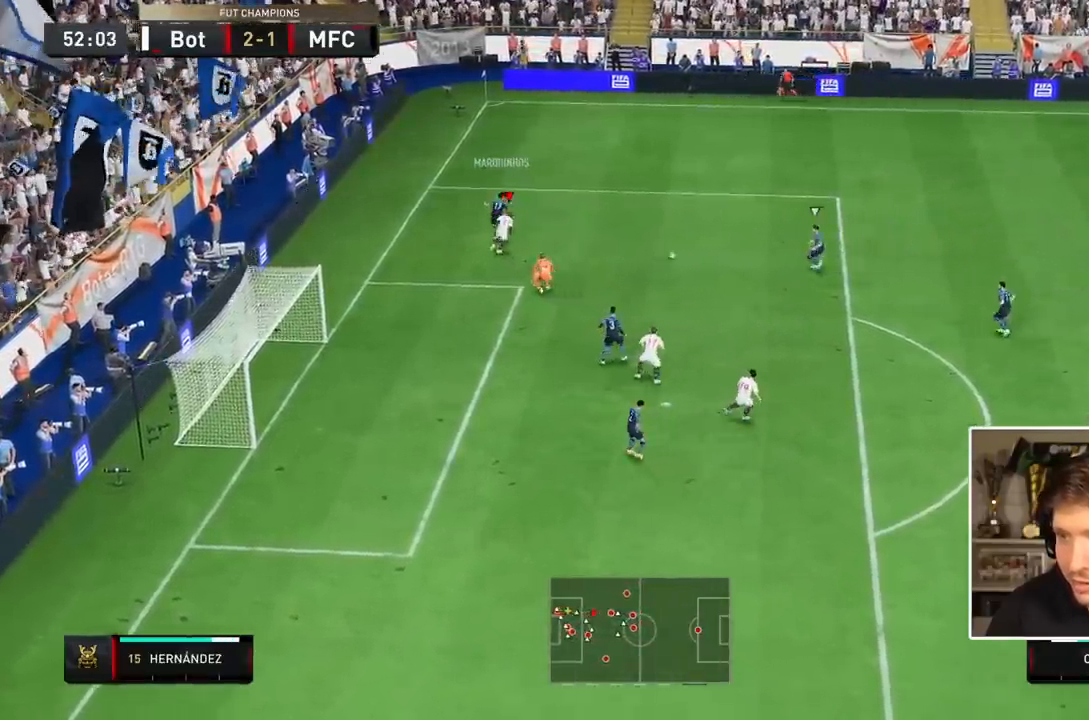
{"buttons": ["R2"], "events": [[433, "L2", "up"]]}
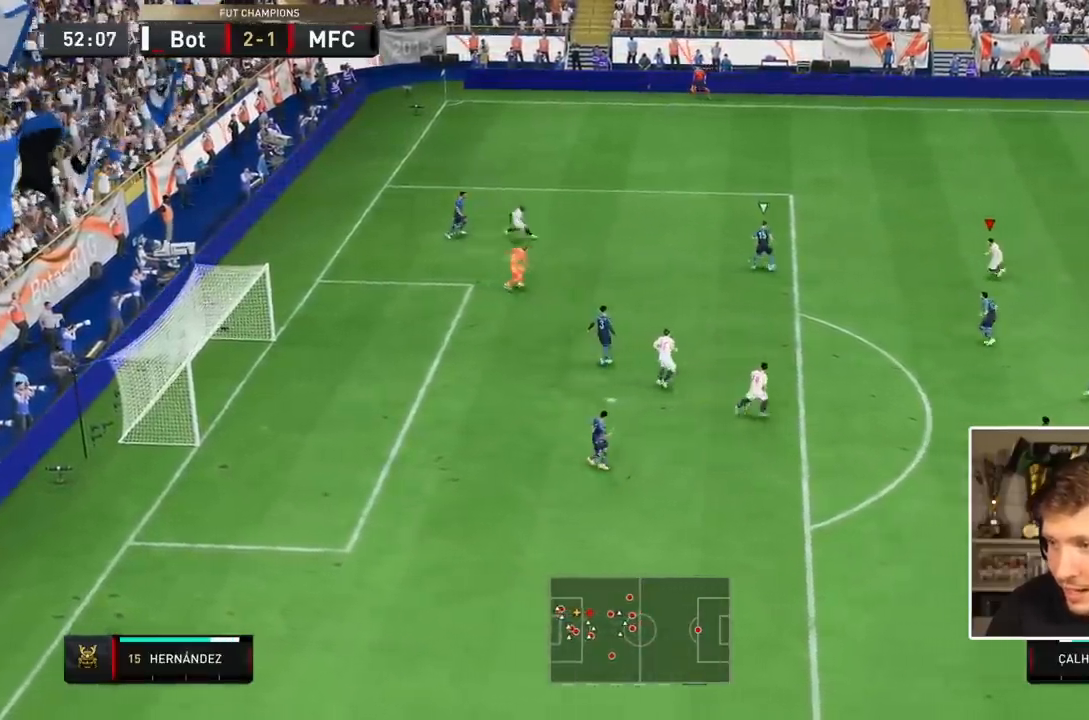
{"buttons": ["L2", "R2"], "events": [[167, "L2", "down"]]}
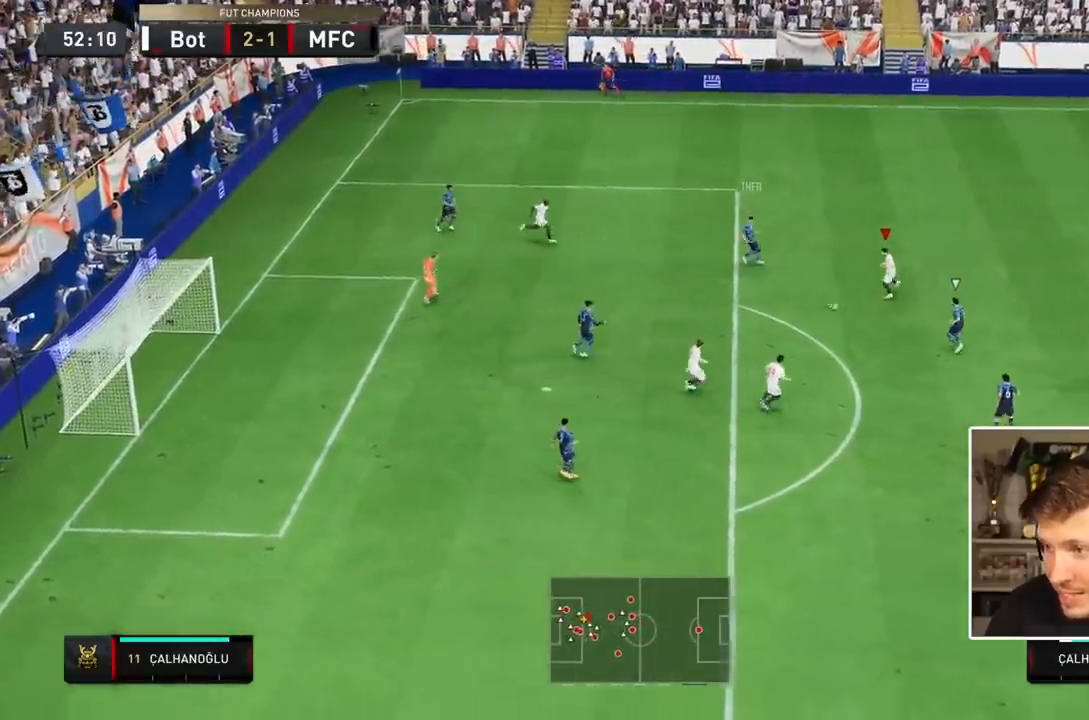
{"buttons": ["L2", "R2"], "events": []}
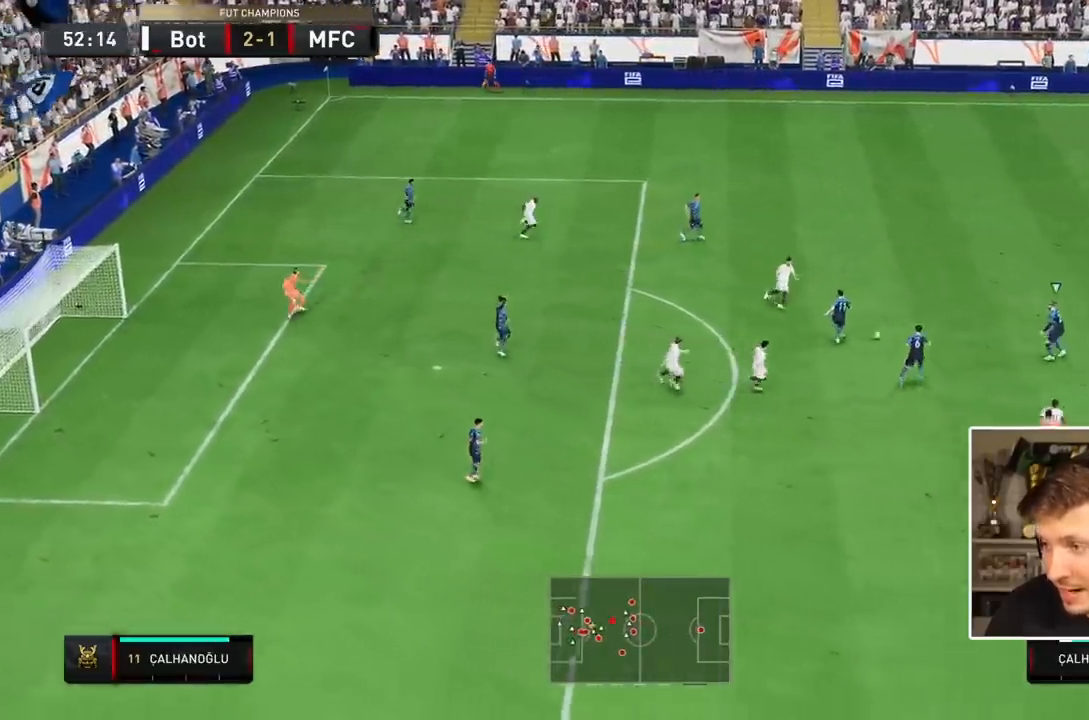
{"buttons": ["L2", "R2"], "events": []}
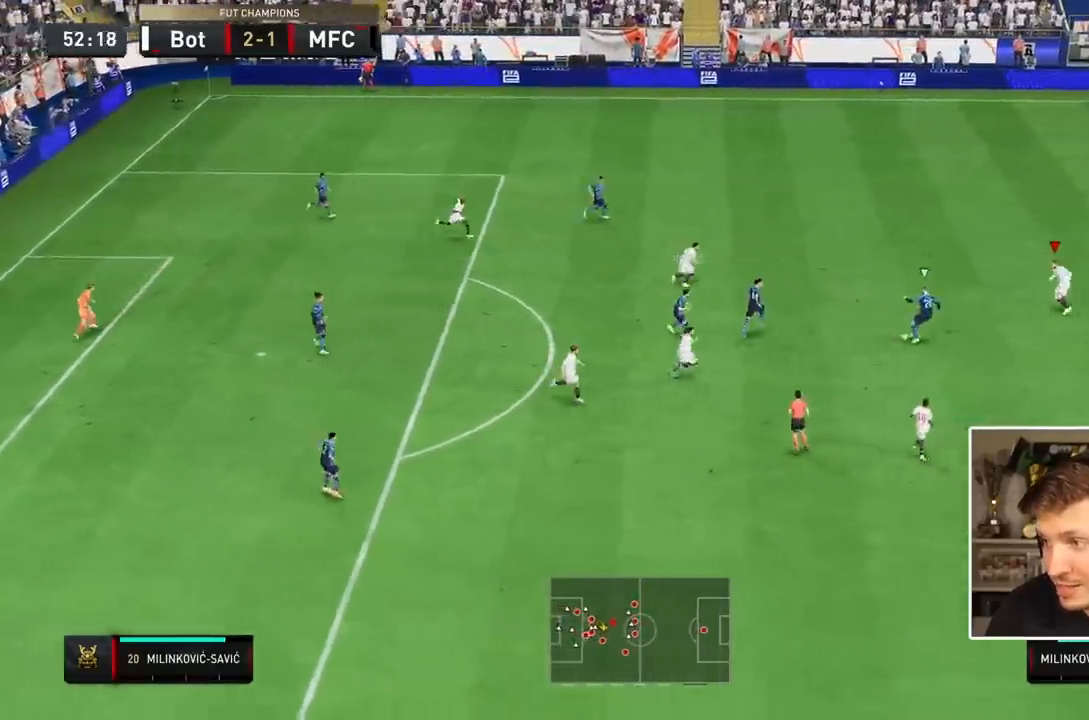
{"buttons": ["L2", "R2"], "events": []}